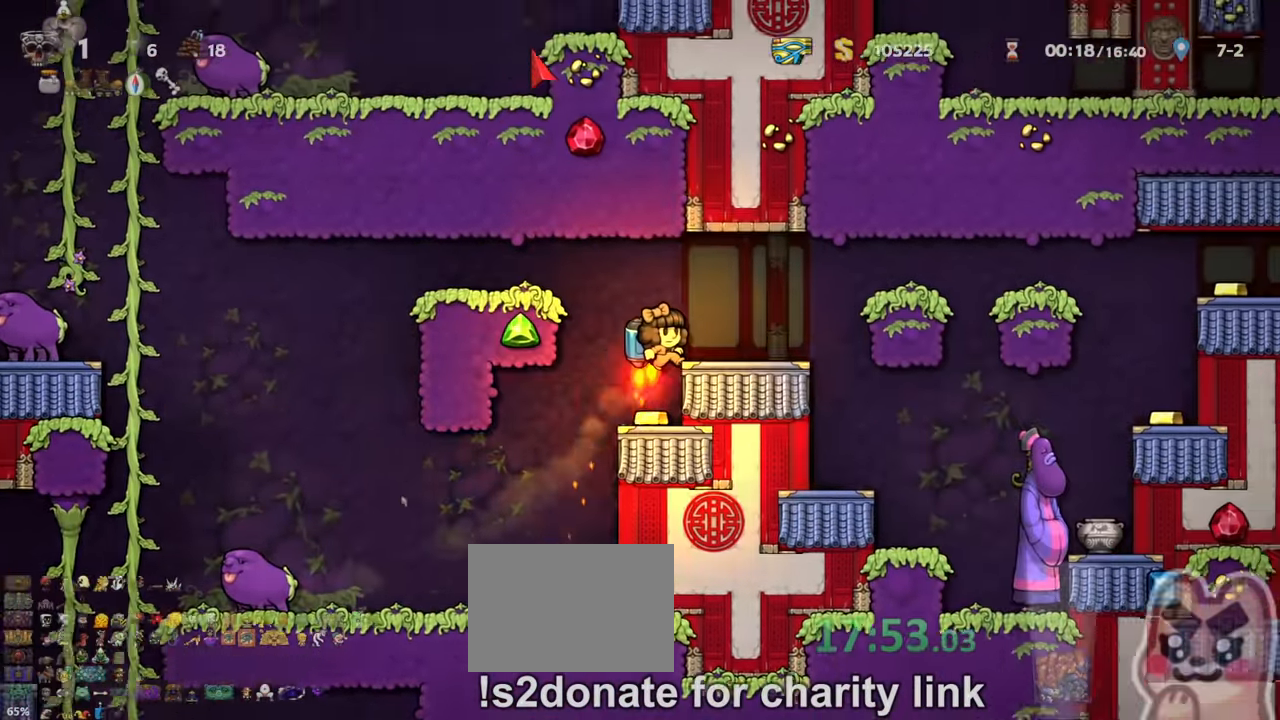
Gameplay with keyboard; each line is a JSON object with the keys held at the frame after it. "events" lists presses ("down") and releases ("up") of "a", "down", "escape", "left", "right", "s", "shift", "space", "up", "x" and "z" between this image and that frame as [ms after this image, input, new state], when the widget could be followed in between. No other keys are recorded. Mouse input is not recorded.
{"keys": ["right", "shift", "z"], "events": [[133, "z", "up"], [233, "z", "down"], [300, "z", "up"], [367, "z", "down"]]}
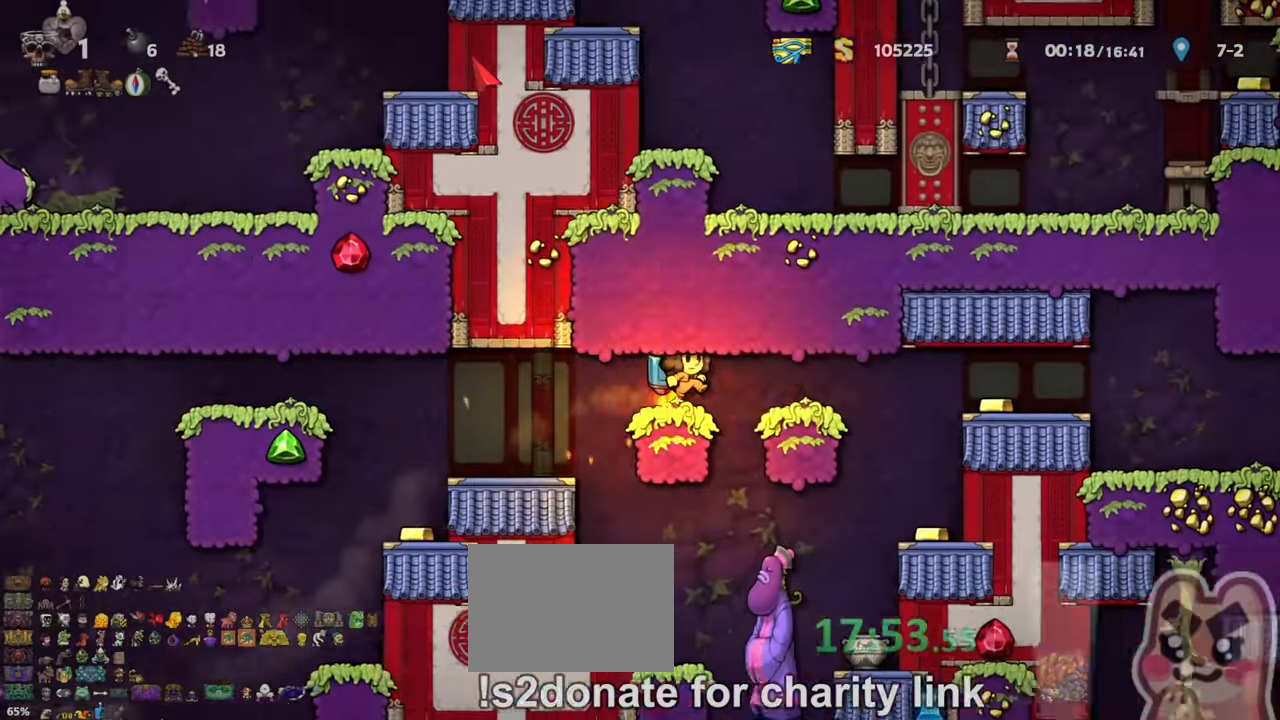
{"keys": ["left"], "events": [[167, "z", "up"], [333, "right", "up"], [333, "shift", "up"], [500, "left", "down"]]}
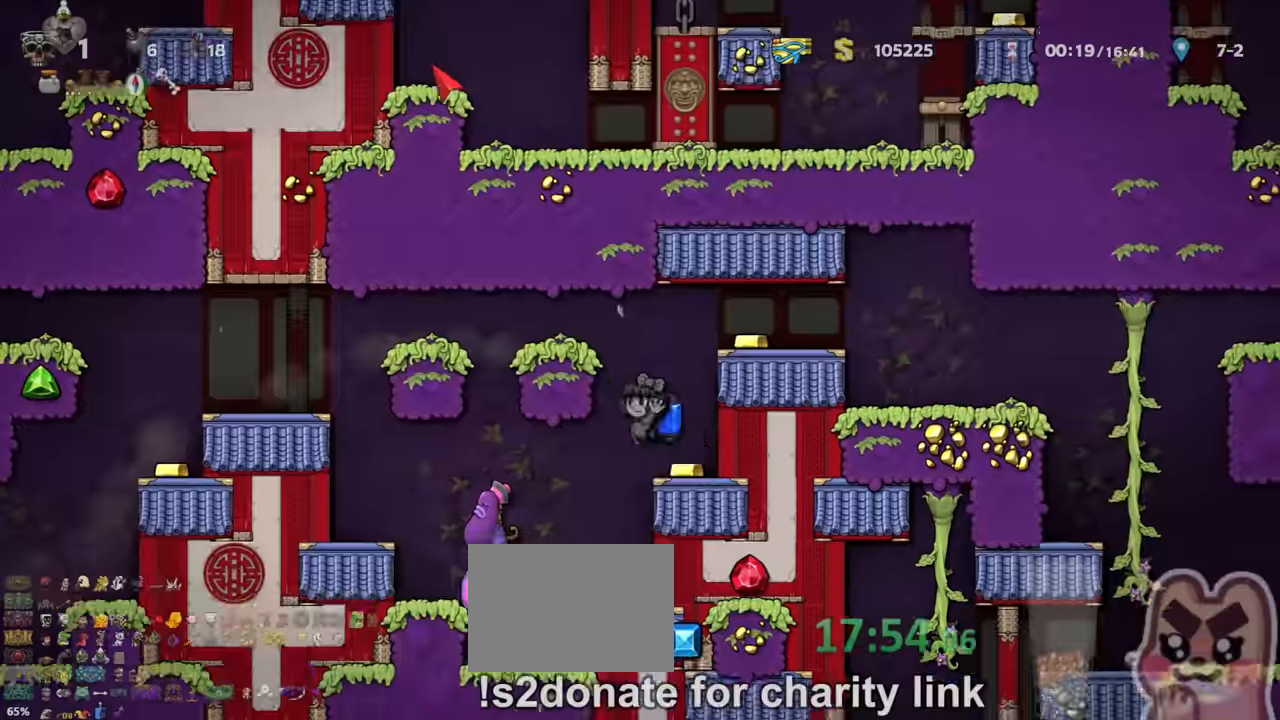
{"keys": ["down", "right"], "events": [[167, "left", "up"], [234, "right", "down"], [467, "down", "down"]]}
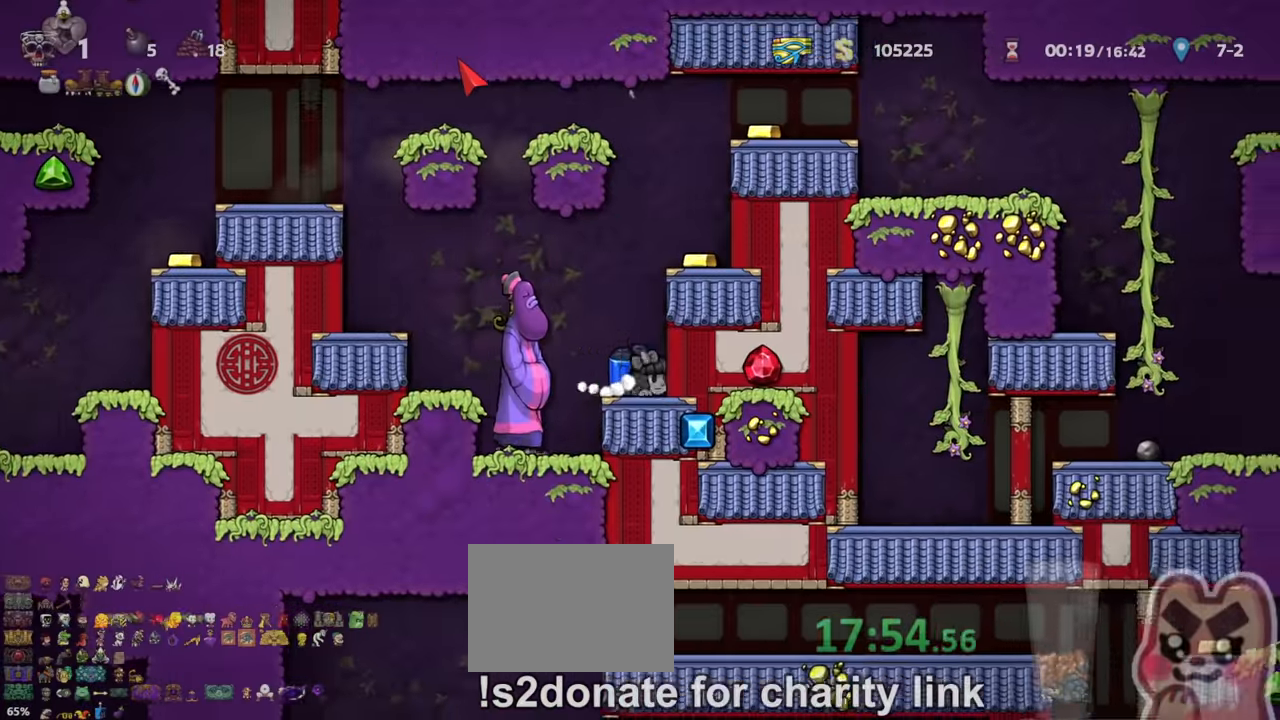
{"keys": ["left", "shift"], "events": [[34, "right", "up"], [34, "s", "down"], [100, "down", "up"], [100, "s", "up"], [100, "shift", "down"], [134, "left", "down"], [134, "z", "down"], [200, "z", "up"], [267, "z", "down"], [334, "z", "up"]]}
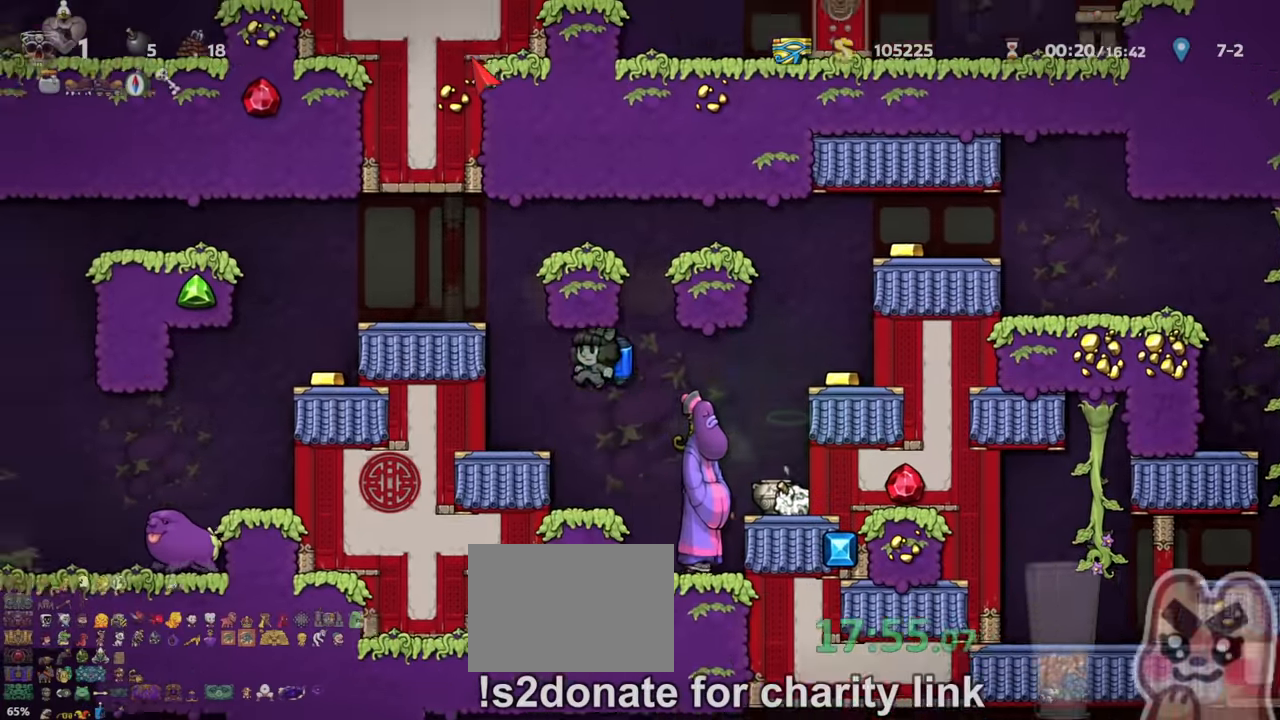
{"keys": ["right"], "events": [[67, "z", "down"], [100, "z", "up"], [167, "z", "down"], [334, "z", "up"], [367, "shift", "up"], [467, "left", "up"], [467, "right", "down"]]}
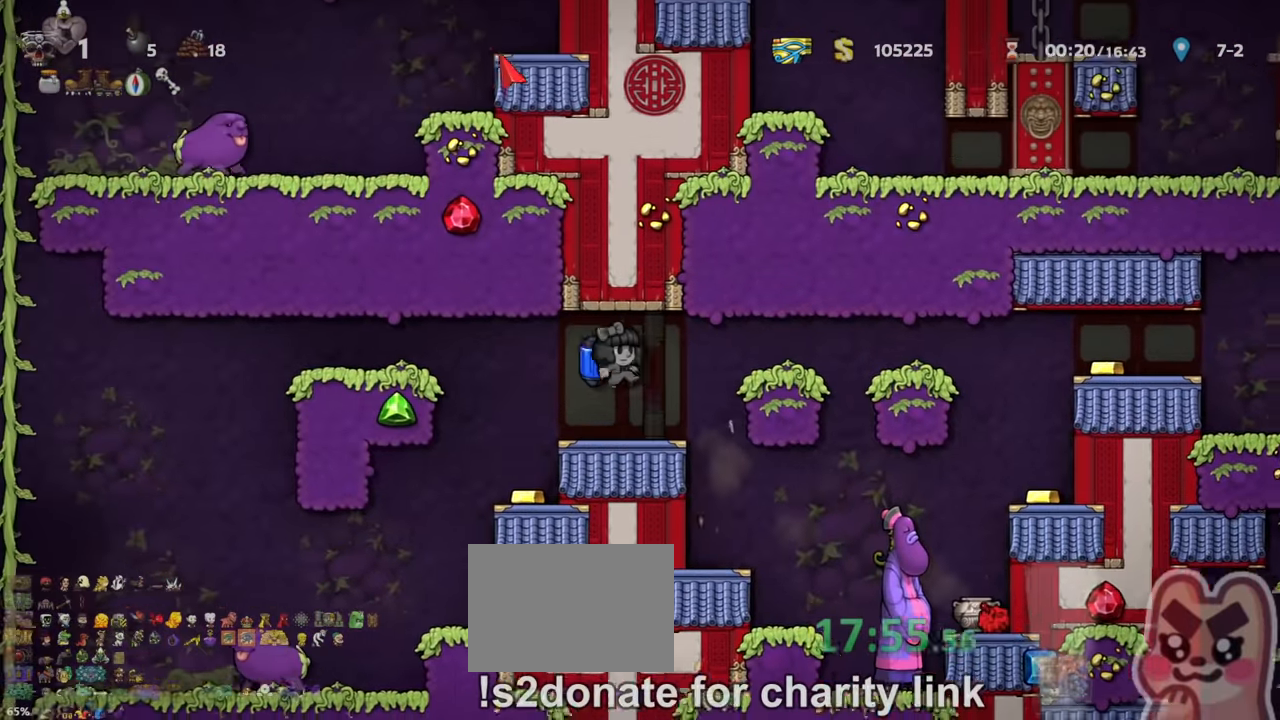
{"keys": [], "events": [[34, "right", "up"]]}
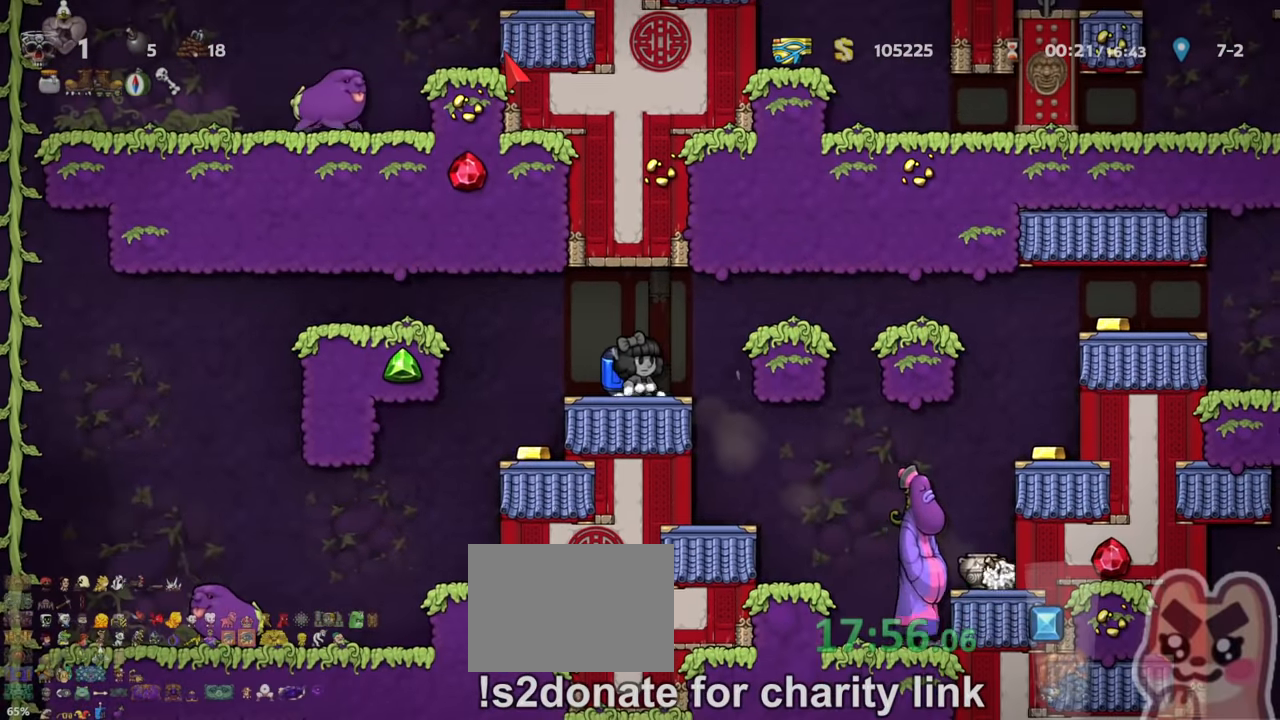
{"keys": [], "events": []}
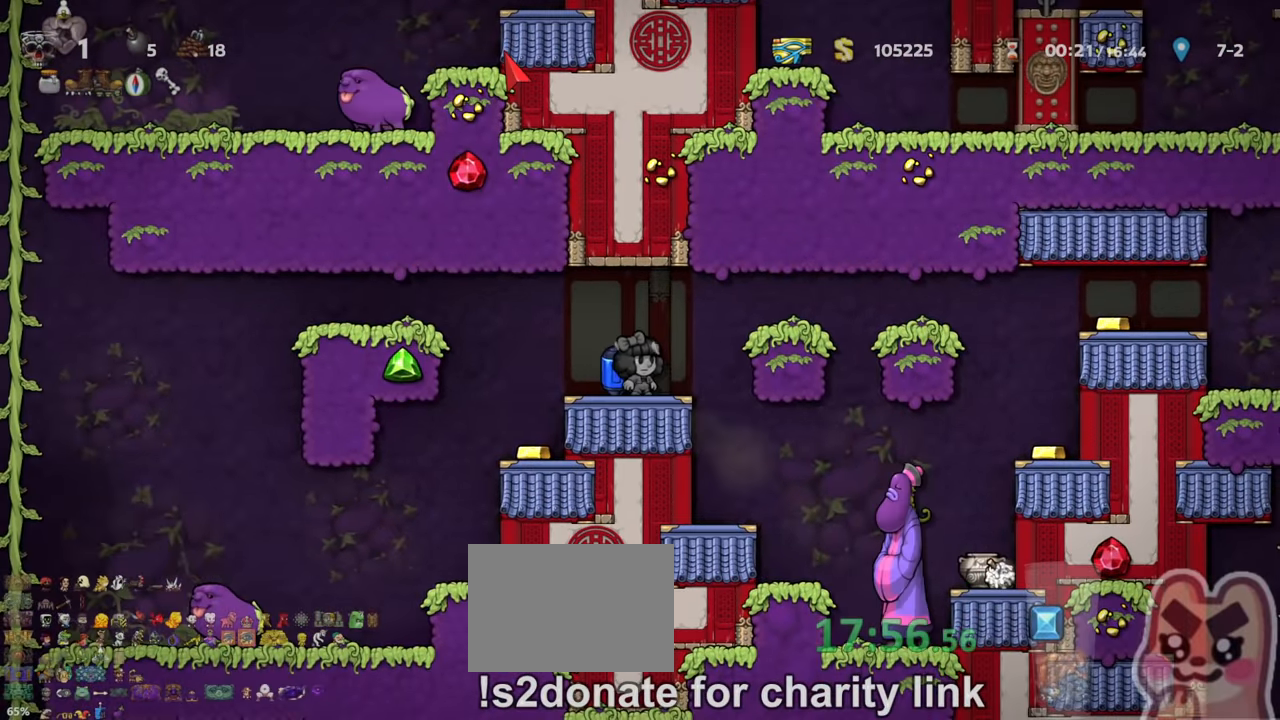
{"keys": ["right", "shift", "z"], "events": [[334, "shift", "down"], [334, "z", "down"], [367, "z", "up"], [400, "right", "down"], [467, "z", "down"]]}
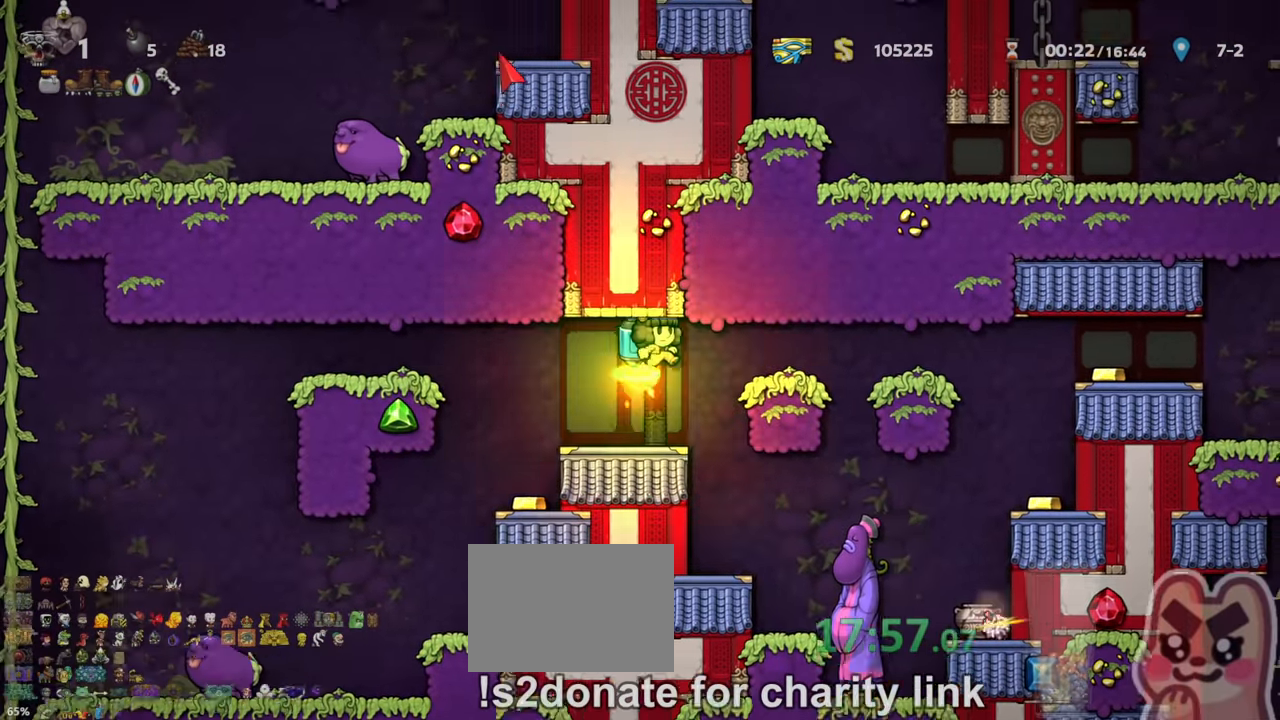
{"keys": ["right", "shift"], "events": [[367, "z", "up"]]}
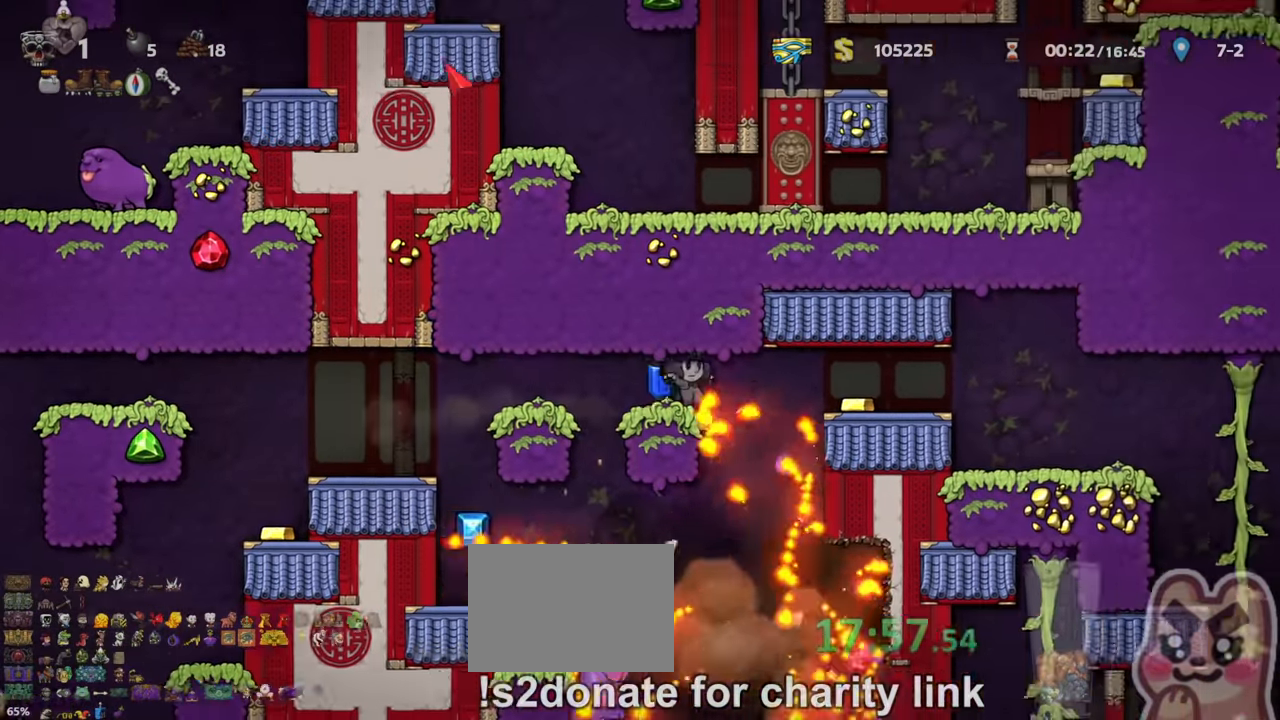
{"keys": [], "events": [[100, "shift", "up"], [134, "right", "up"], [434, "right", "down"], [467, "right", "up"], [467, "z", "down"], [500, "z", "up"]]}
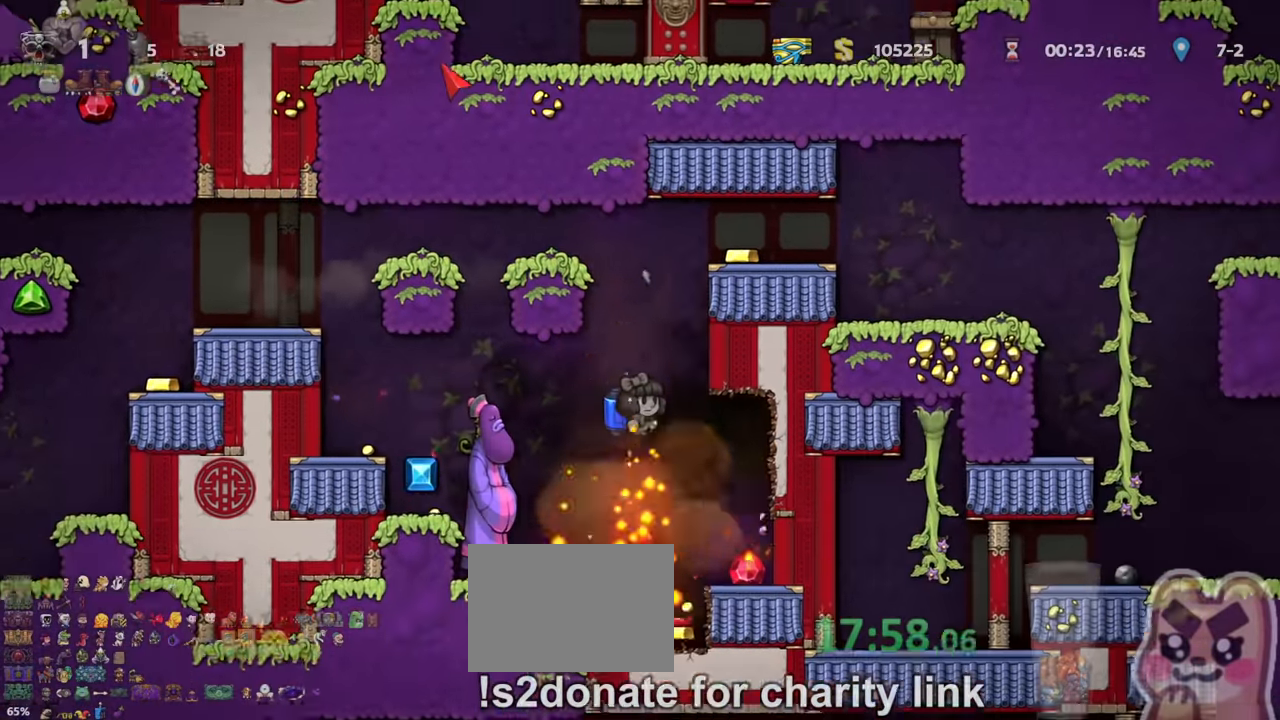
{"keys": ["right"], "events": [[167, "right", "down"]]}
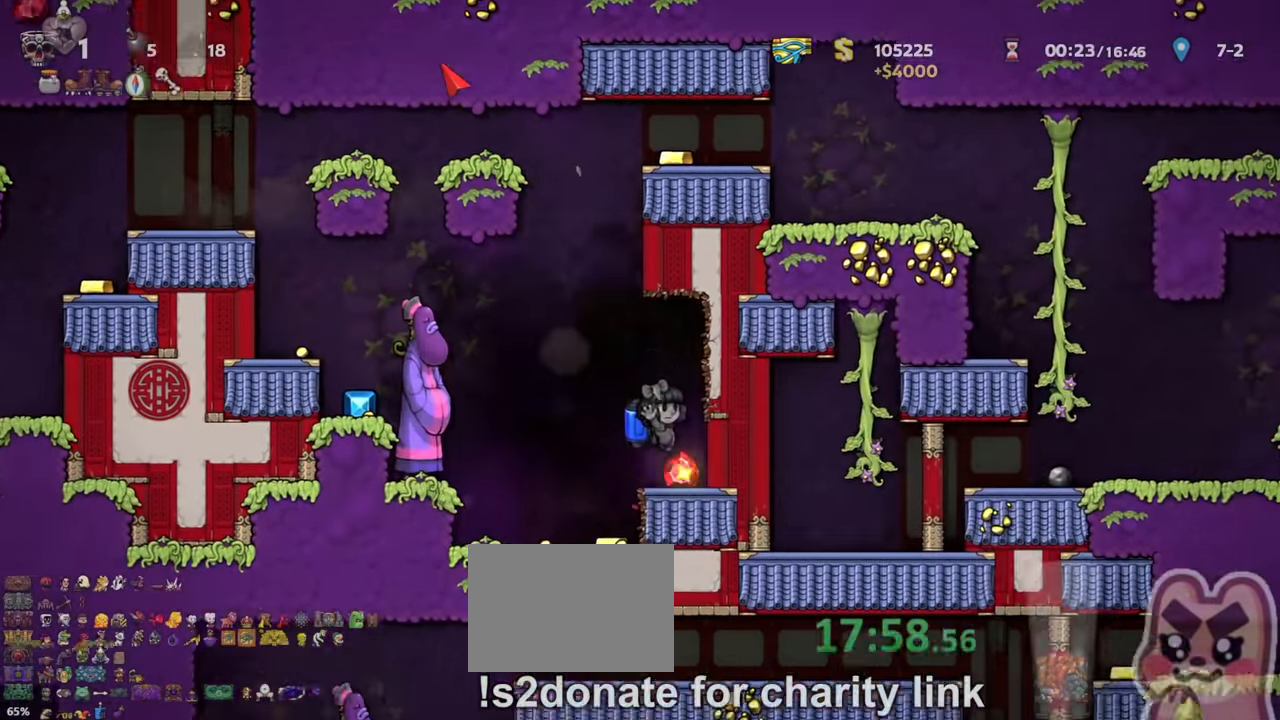
{"keys": [], "events": [[34, "right", "up"], [100, "space", "down"], [167, "space", "up"]]}
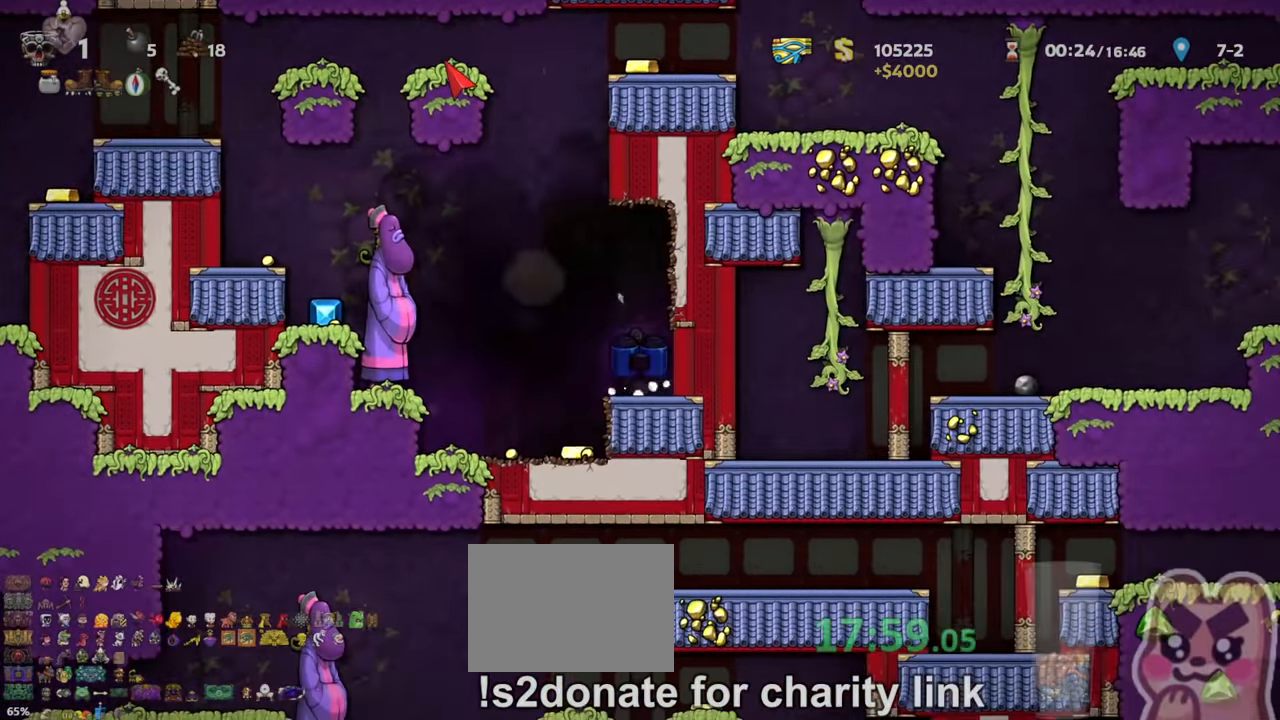
{"keys": [], "events": []}
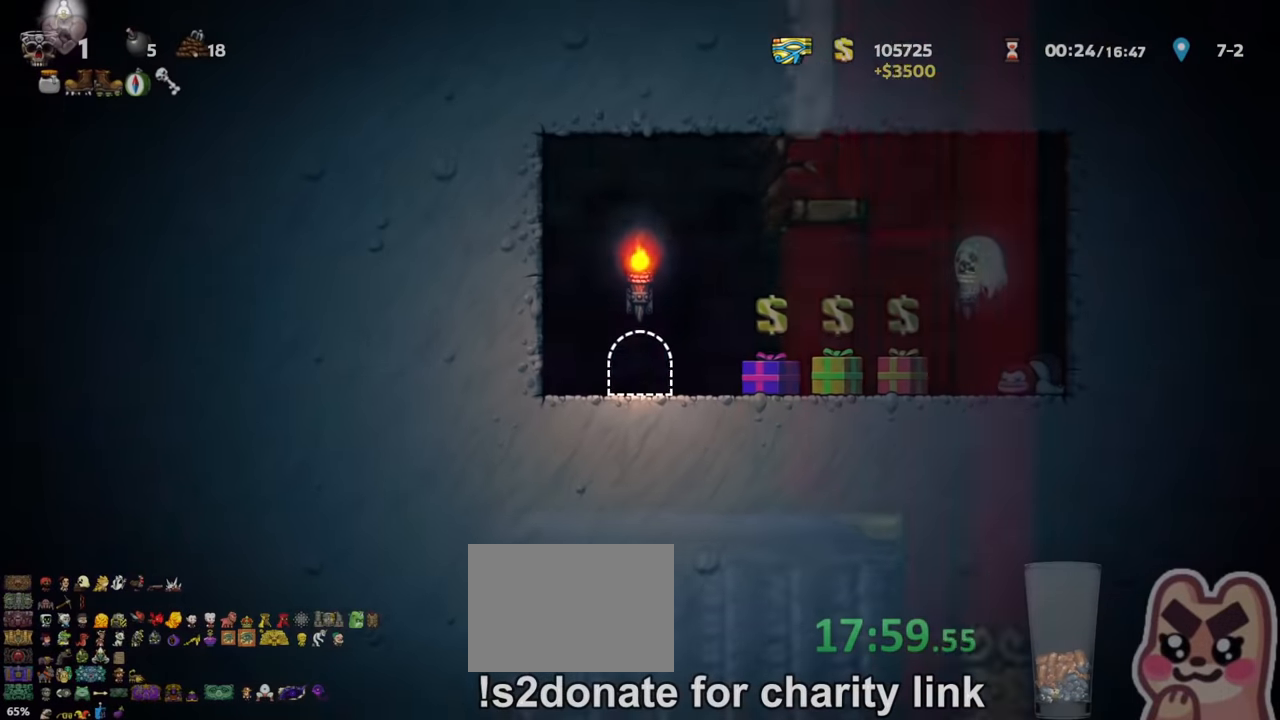
{"keys": ["right", "shift"], "events": [[400, "right", "down"], [466, "shift", "down"]]}
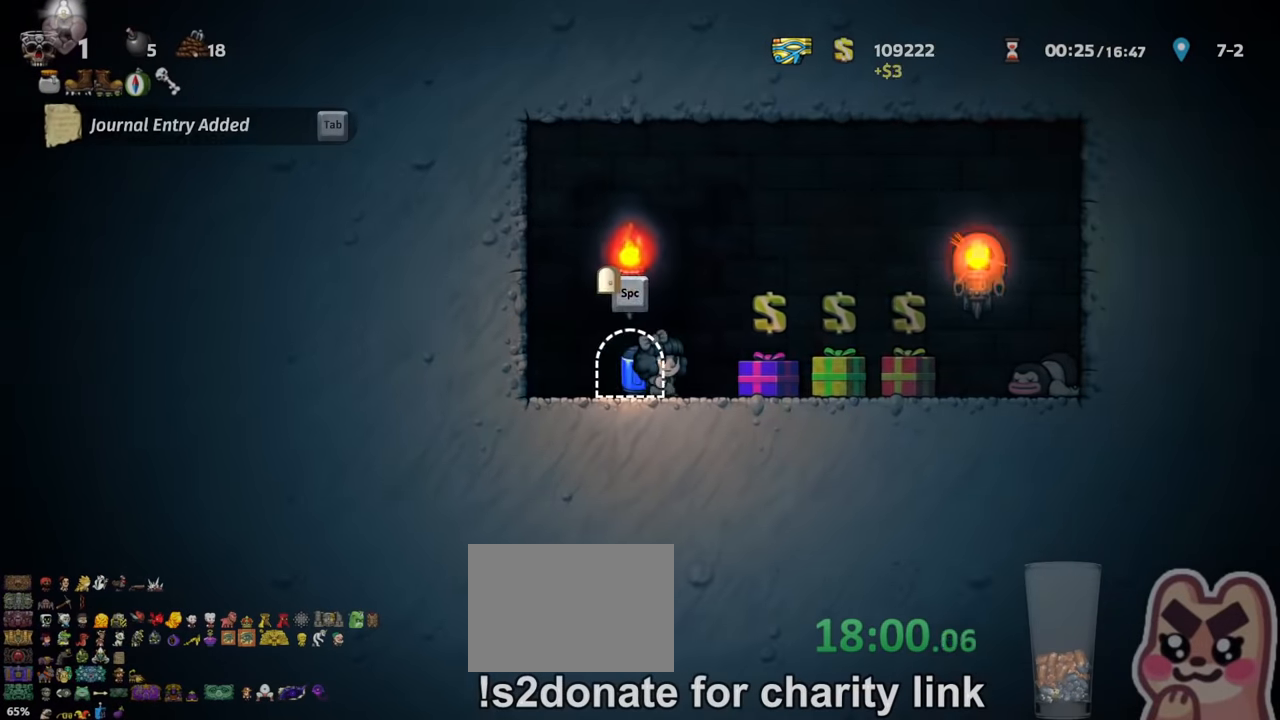
{"keys": ["left", "shift", "x"], "events": [[400, "down", "down"], [433, "down", "up"], [433, "left", "down"], [433, "right", "up"], [433, "x", "down"]]}
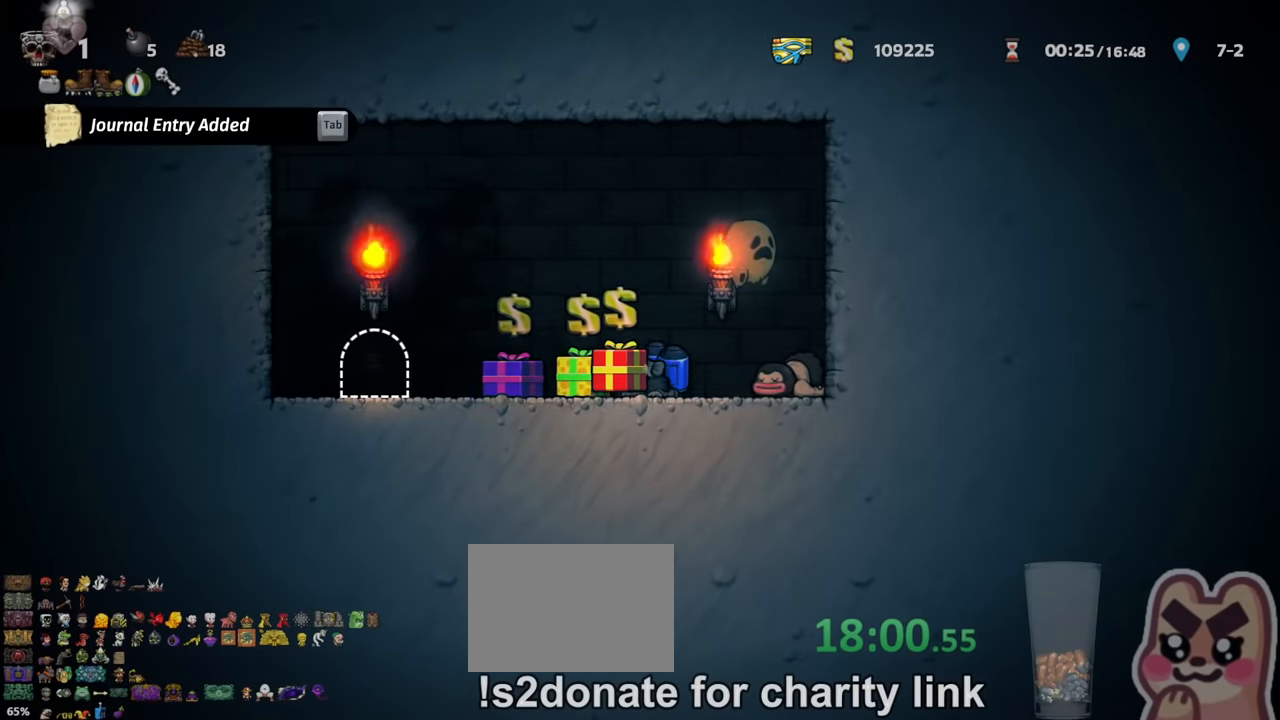
{"keys": ["right"], "events": [[33, "x", "up"], [300, "down", "down"], [300, "shift", "up"], [333, "left", "up"], [333, "x", "down"], [366, "down", "up"], [366, "right", "down"], [366, "x", "up"]]}
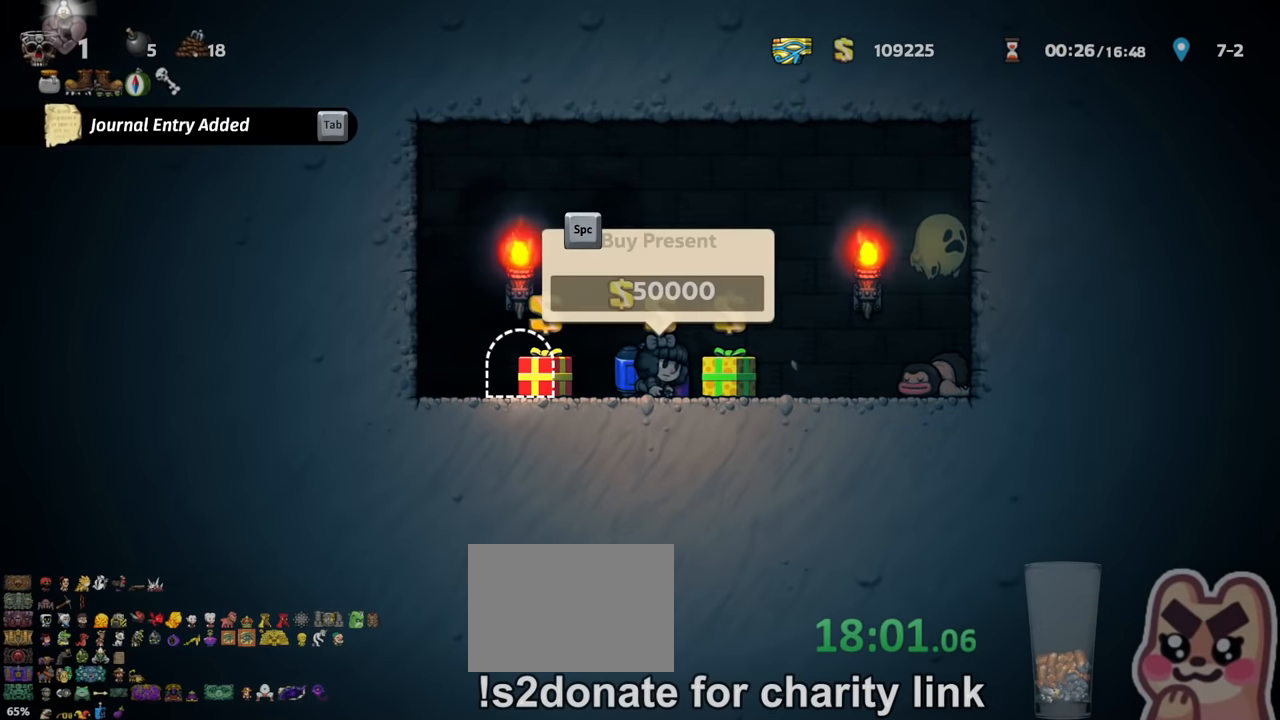
{"keys": ["left"], "events": [[100, "left", "down"], [166, "left", "up"], [166, "right", "up"], [233, "x", "down"], [266, "x", "up"], [433, "right", "down"], [466, "right", "up"], [500, "left", "down"]]}
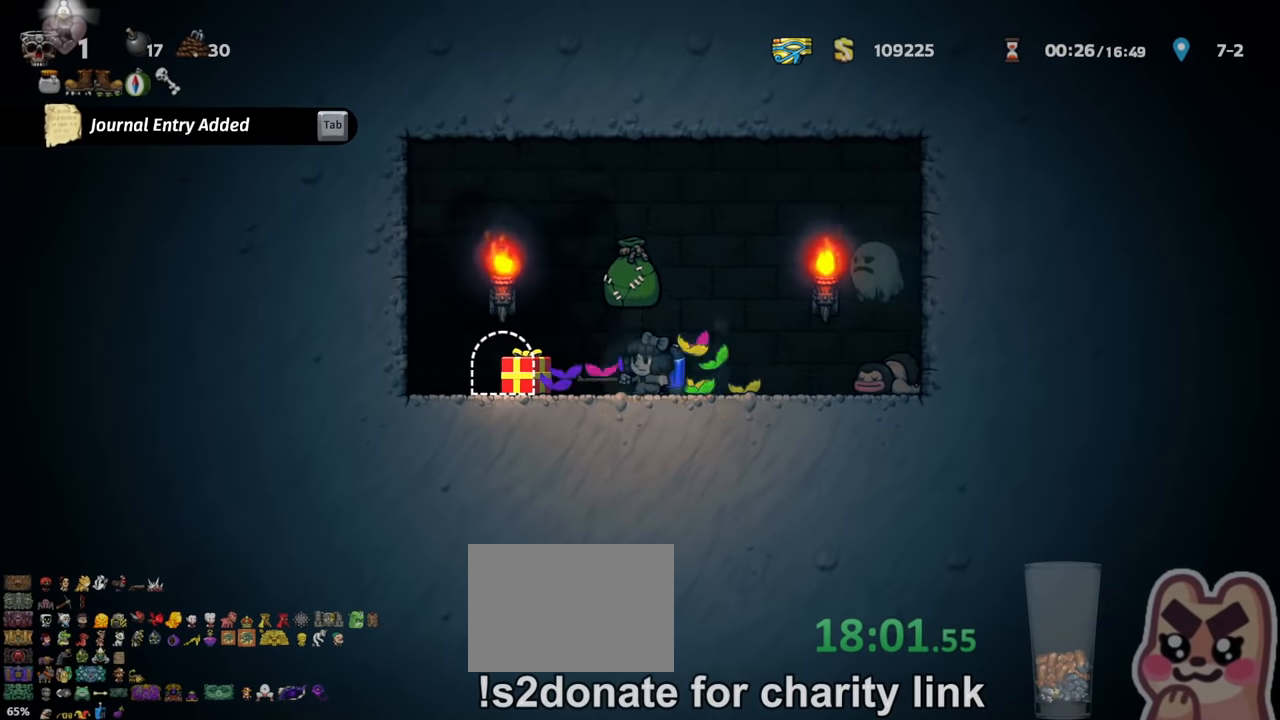
{"keys": ["right"], "events": [[66, "shift", "down"], [200, "shift", "up"], [266, "left", "up"], [333, "x", "down"], [433, "x", "up"], [466, "right", "down"]]}
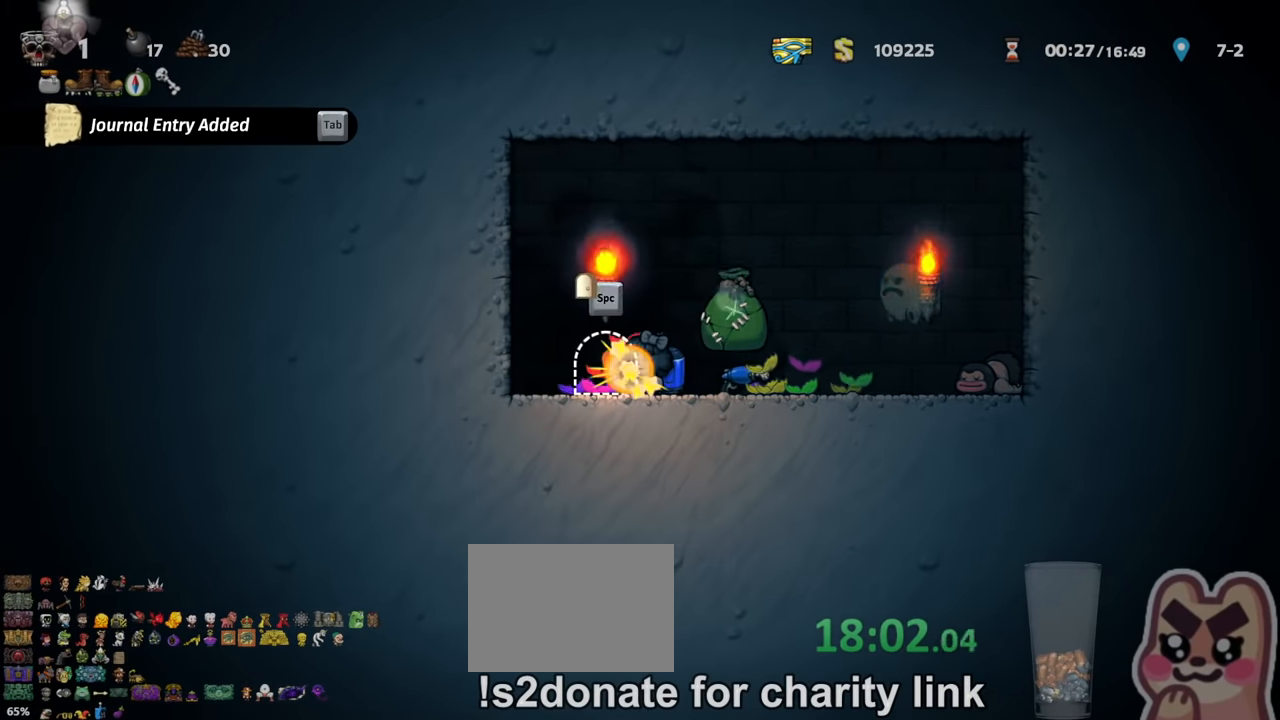
{"keys": ["right"], "events": [[66, "right", "up"], [366, "right", "down"]]}
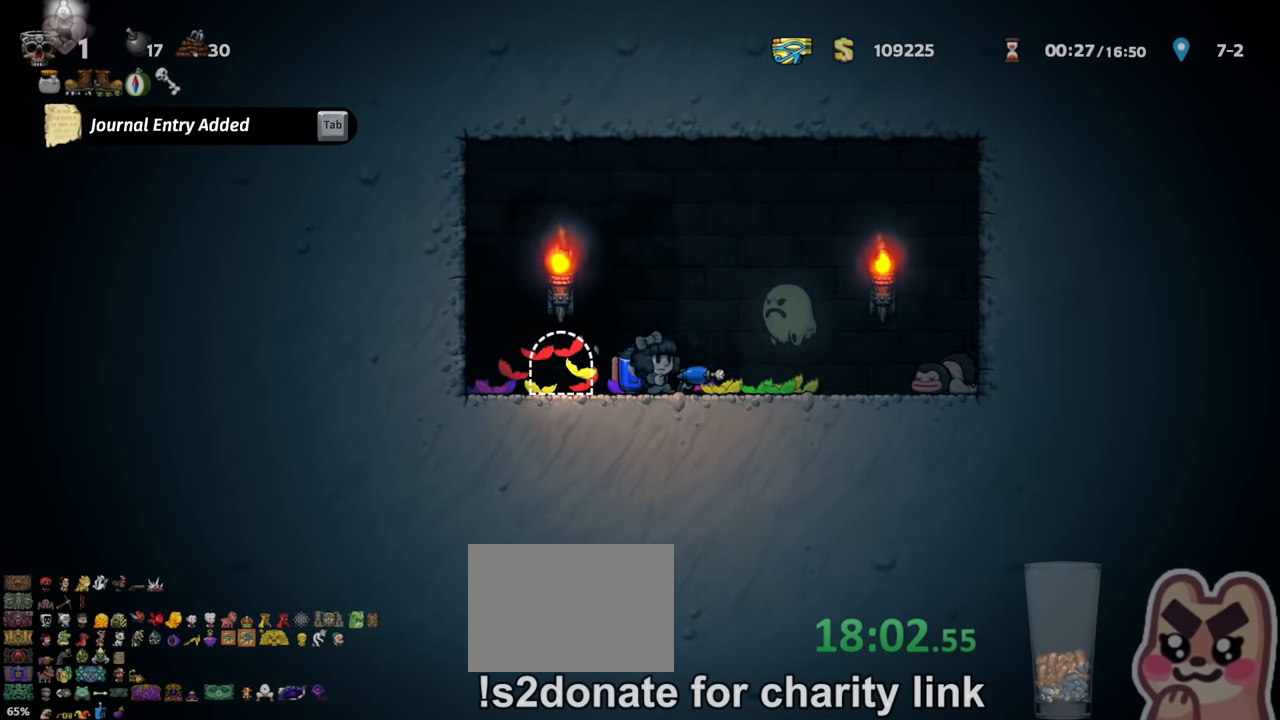
{"keys": ["left"], "events": [[66, "down", "down"], [133, "x", "down"], [166, "right", "up"], [166, "x", "up"], [233, "x", "down"], [266, "down", "up"], [266, "left", "down"], [300, "shift", "down"], [300, "x", "up"], [433, "shift", "up"]]}
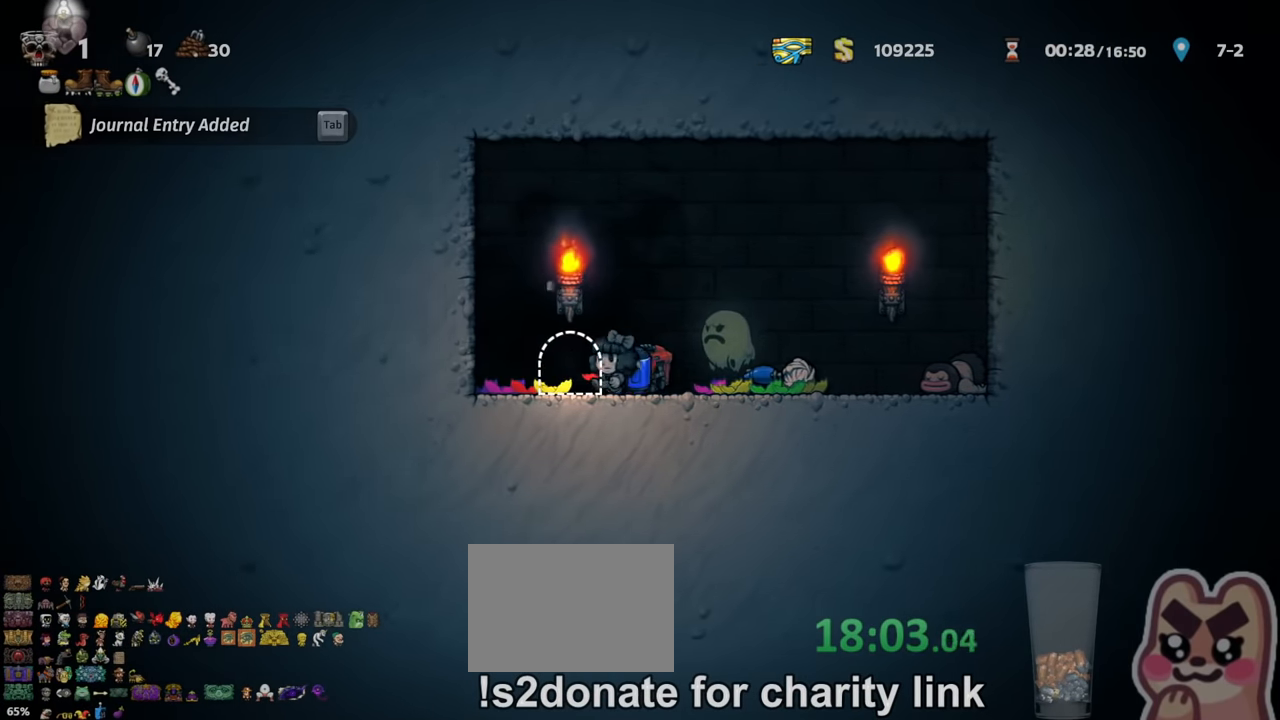
{"keys": ["left", "shift"], "events": [[133, "left", "up"], [133, "space", "down"], [200, "space", "up"], [333, "left", "down"], [366, "shift", "down"]]}
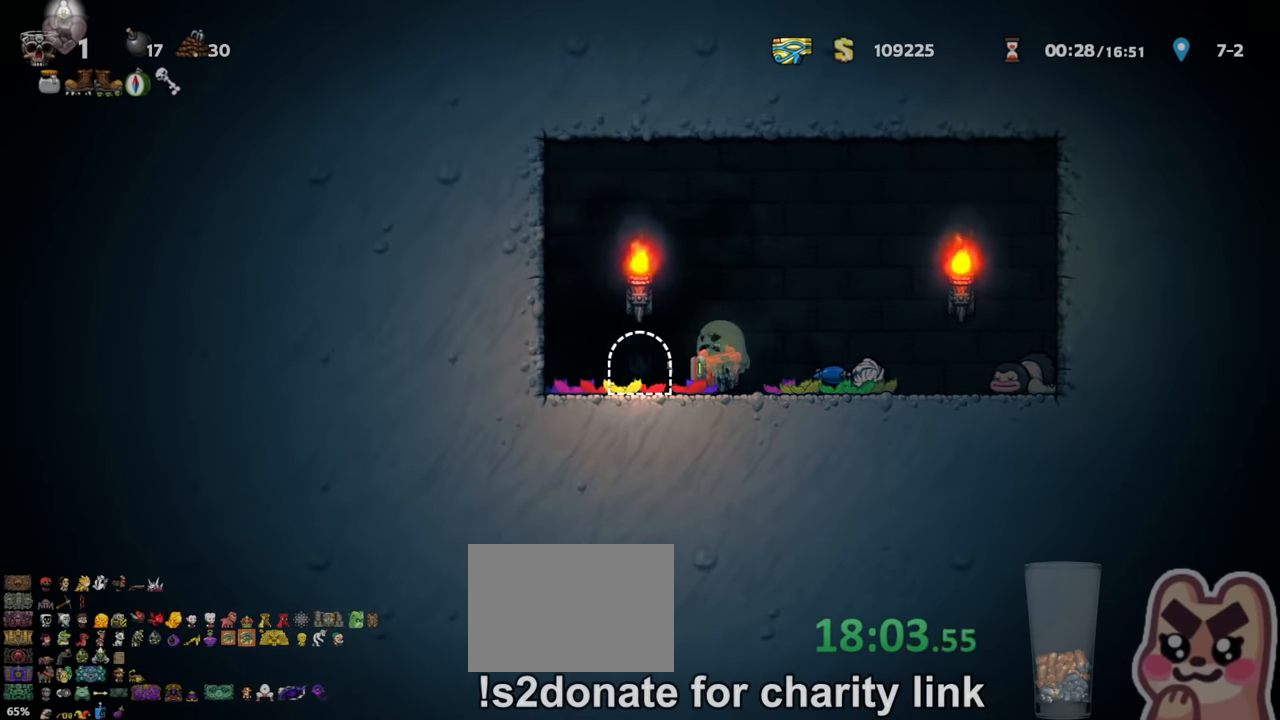
{"keys": ["left", "shift"], "events": [[66, "shift", "up"], [200, "left", "up"], [333, "left", "down"], [400, "shift", "down"]]}
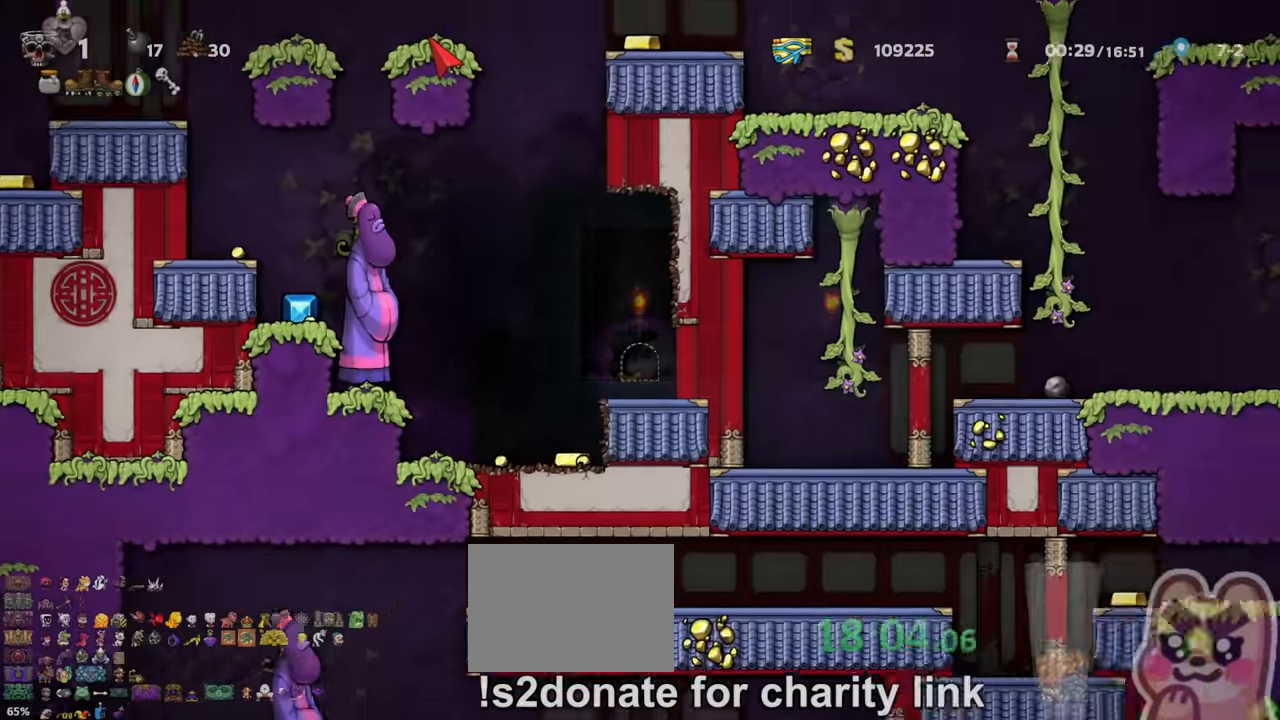
{"keys": ["left", "shift"], "events": []}
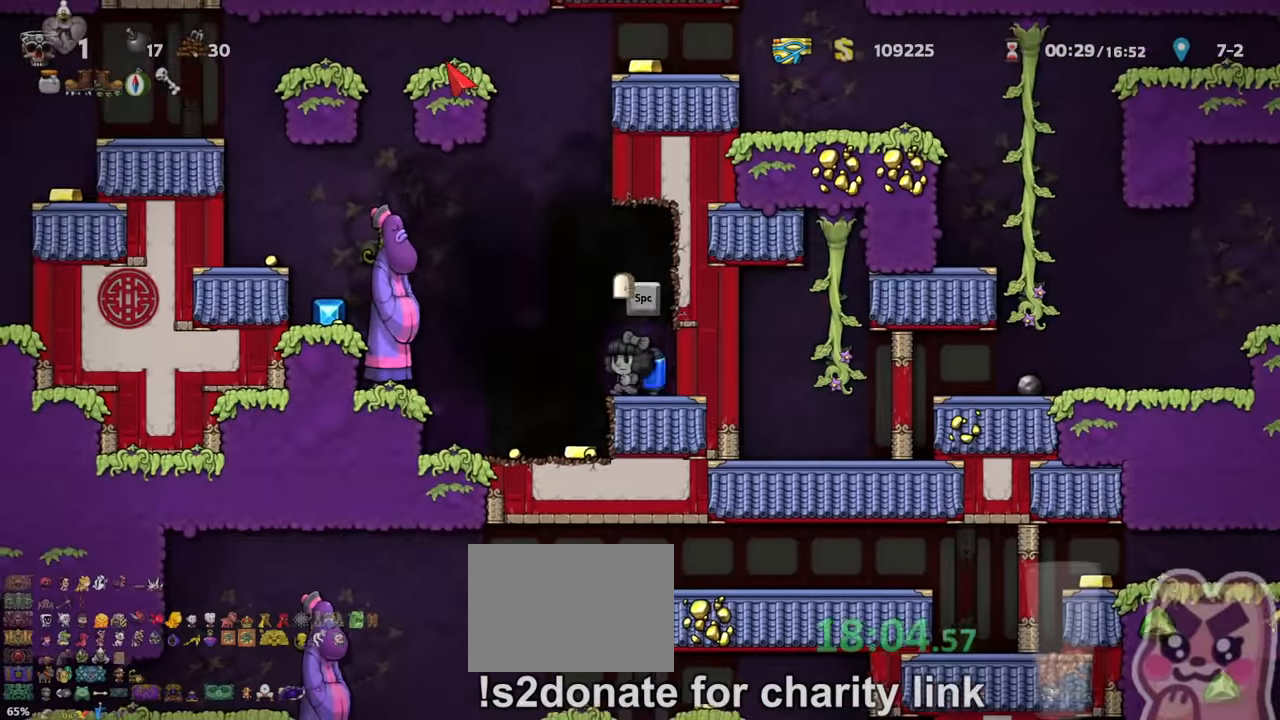
{"keys": ["left", "shift"], "events": [[33, "z", "down"], [133, "z", "up"], [267, "z", "down"], [333, "z", "up"], [400, "z", "down"], [500, "z", "up"]]}
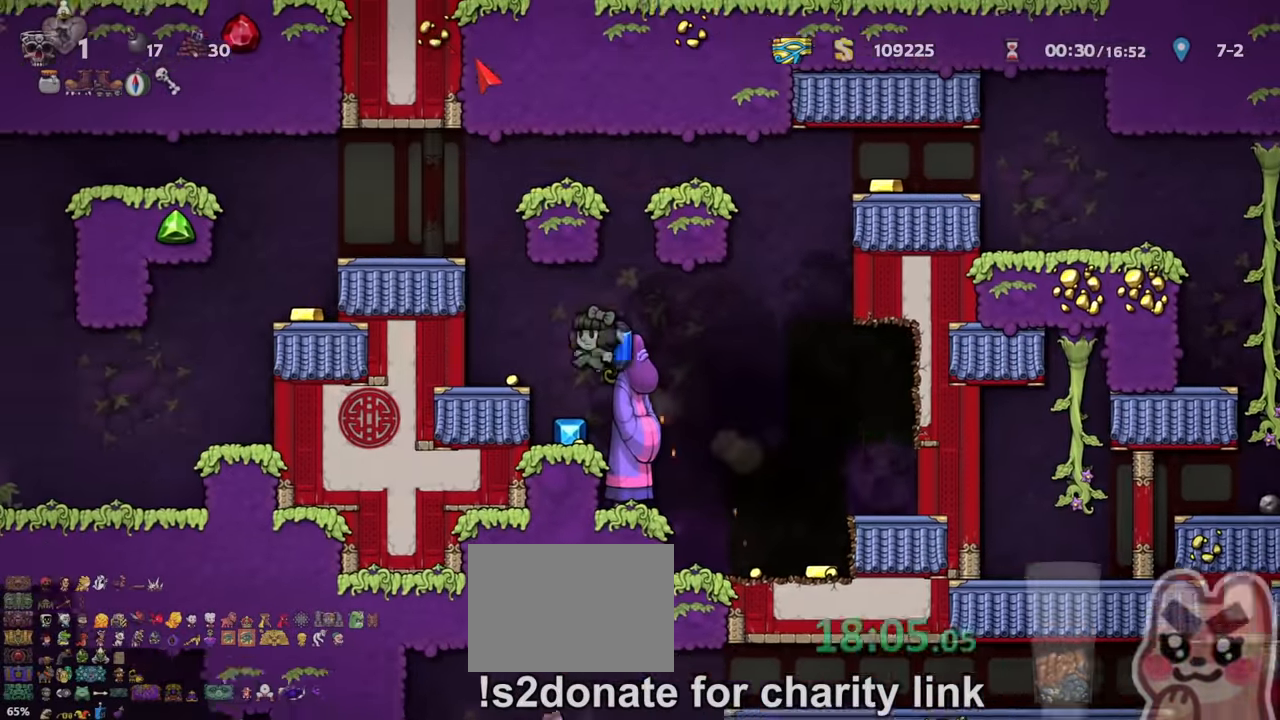
{"keys": ["left", "shift"], "events": [[100, "z", "down"], [167, "z", "up"], [200, "z", "down"], [400, "z", "up"]]}
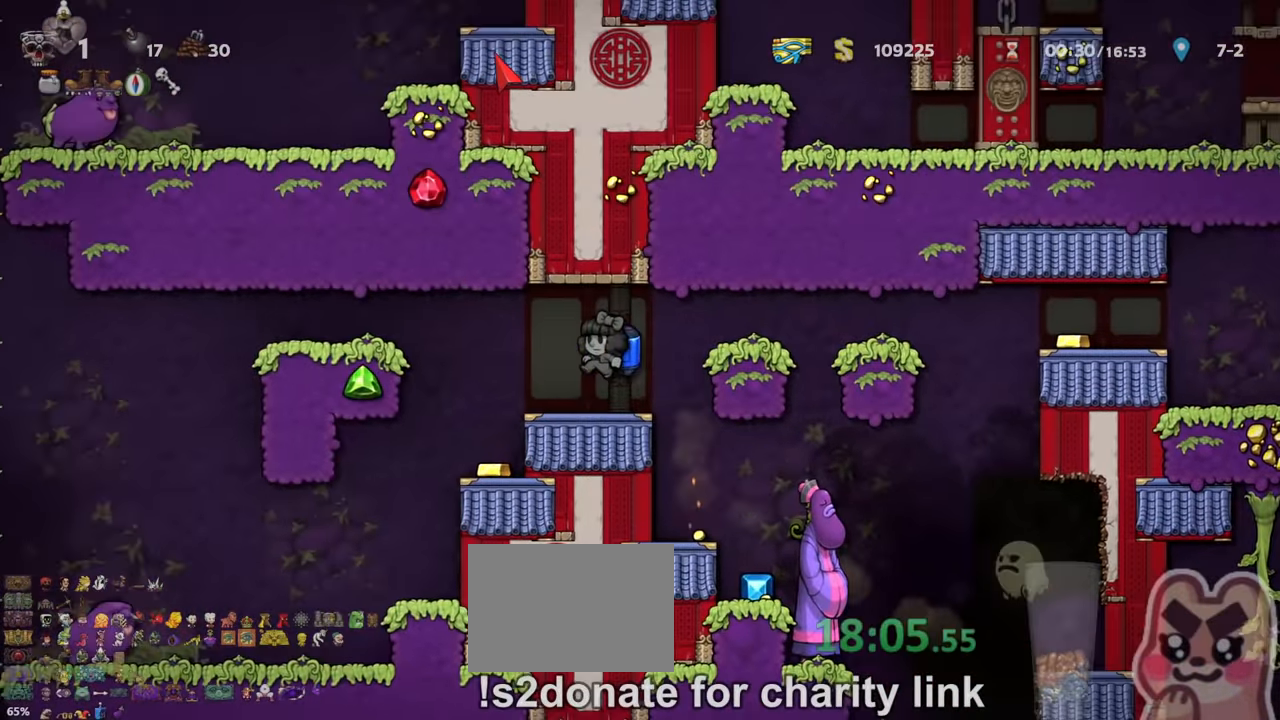
{"keys": ["left", "shift"], "events": [[67, "z", "down"], [167, "z", "up"]]}
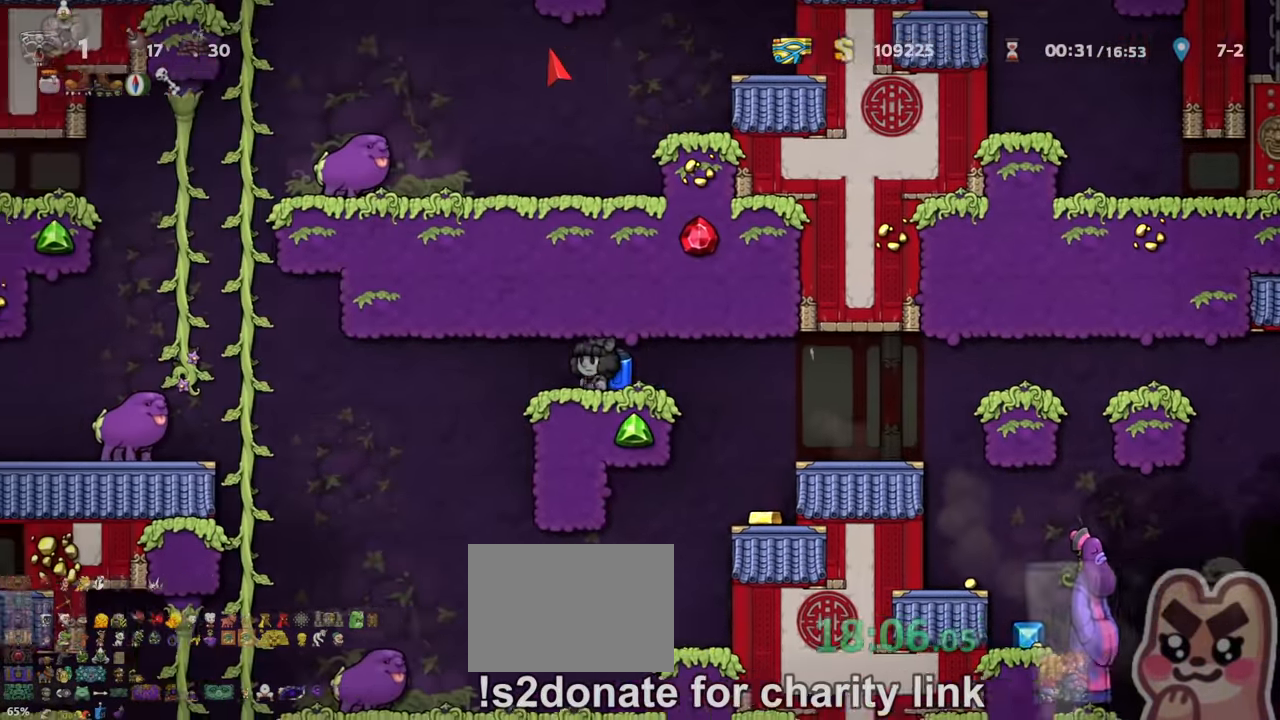
{"keys": ["left", "shift"], "events": [[267, "z", "down"], [367, "z", "up"], [467, "z", "down"], [500, "z", "up"]]}
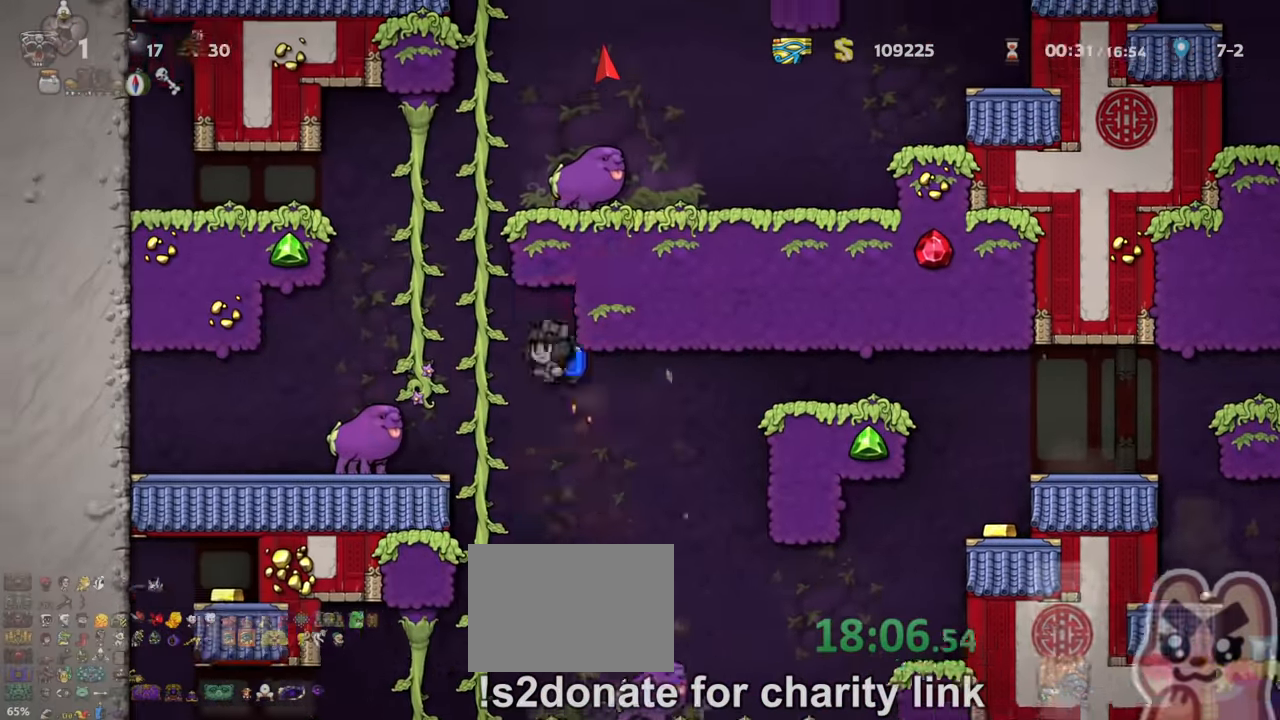
{"keys": ["shift", "up"], "events": [[33, "up", "down"], [67, "z", "down"], [100, "left", "up"], [133, "z", "up"], [200, "z", "down"], [267, "z", "up"], [333, "z", "down"], [400, "z", "up"]]}
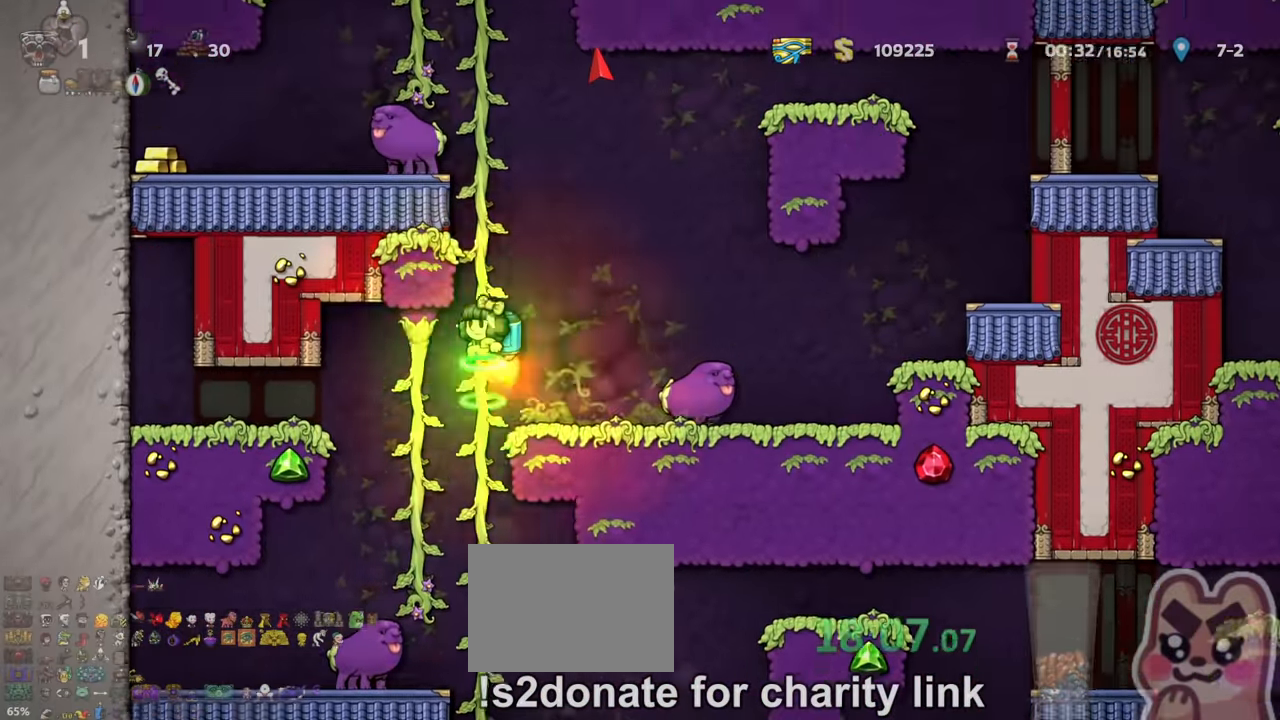
{"keys": ["shift", "up", "z"], "events": [[33, "z", "down"], [100, "z", "up"], [200, "z", "down"], [267, "z", "up"], [333, "z", "down"], [433, "z", "up"], [500, "z", "down"]]}